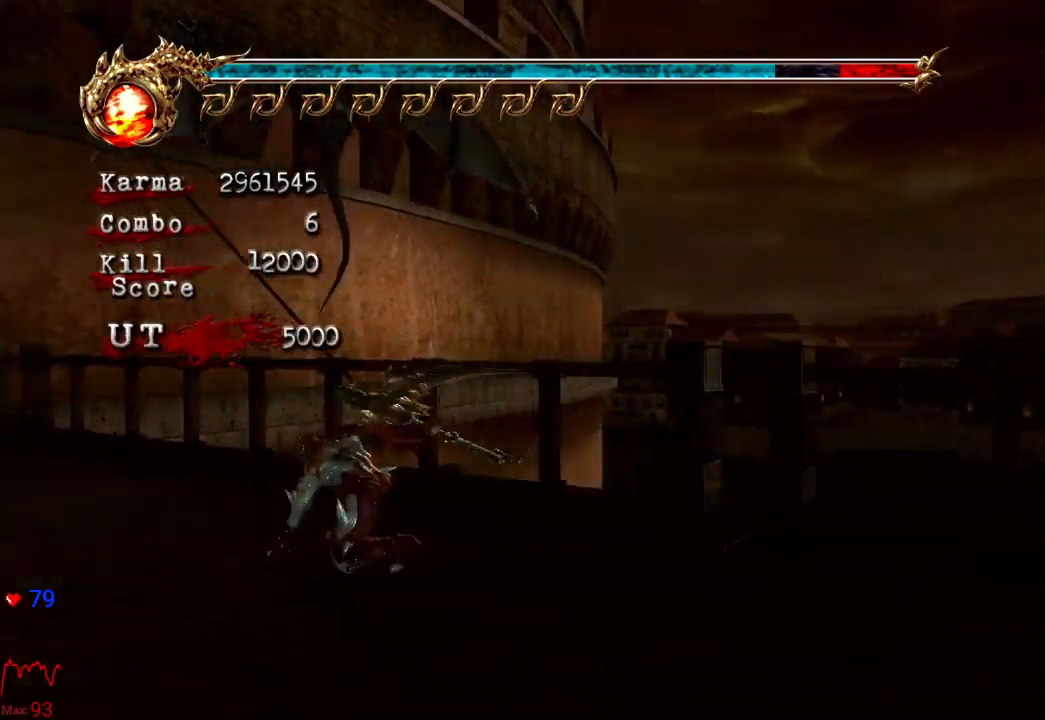
Gameplay with a controller (Xbox layout); each line is a JSON object with the inputs held at the frame after it. "events" lists button and stick changes between this image and that frame as [ms after this image, input, new state], when the widget could be followed in between. Not read: DPAD_DOWN DPAD_LEFT DPAD_RIGHT L3 R3.
{"buttons": ["L2"], "left_stick": "up-left", "right_stick": "center", "events": [[267, "left_stick", "up-left"], [300, "L2", "down"]]}
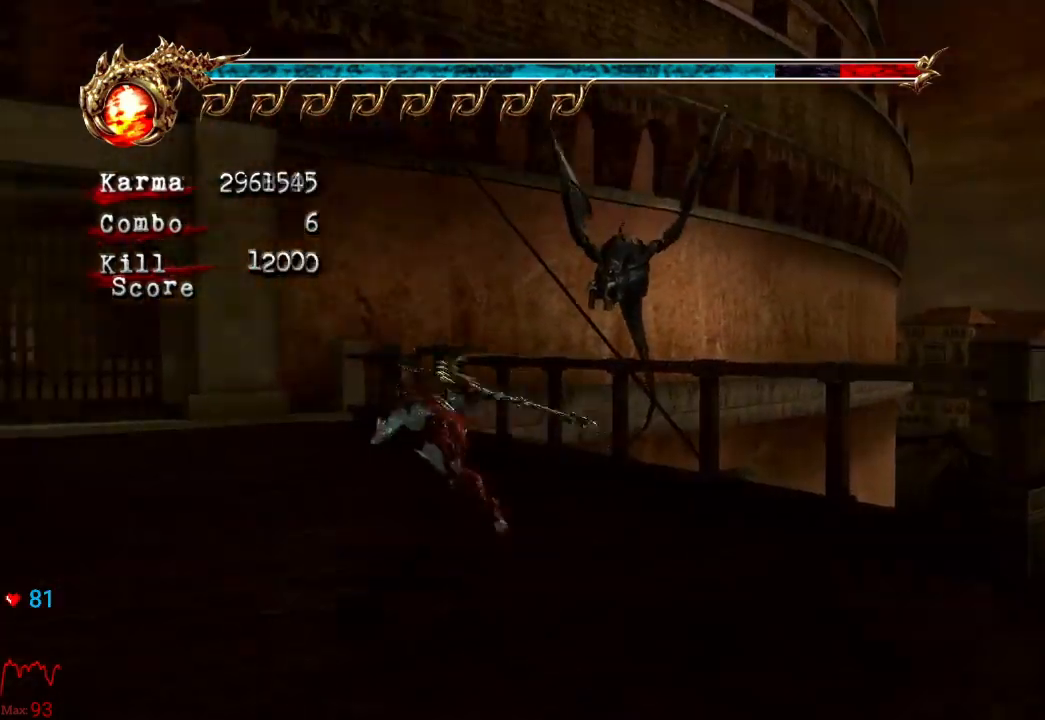
{"buttons": ["B"], "left_stick": "up", "right_stick": "center", "events": [[17, "A", "down"], [117, "L2", "up"], [133, "A", "up"], [183, "left_stick", "up"], [250, "B", "down"], [333, "B", "up"], [400, "B", "down"]]}
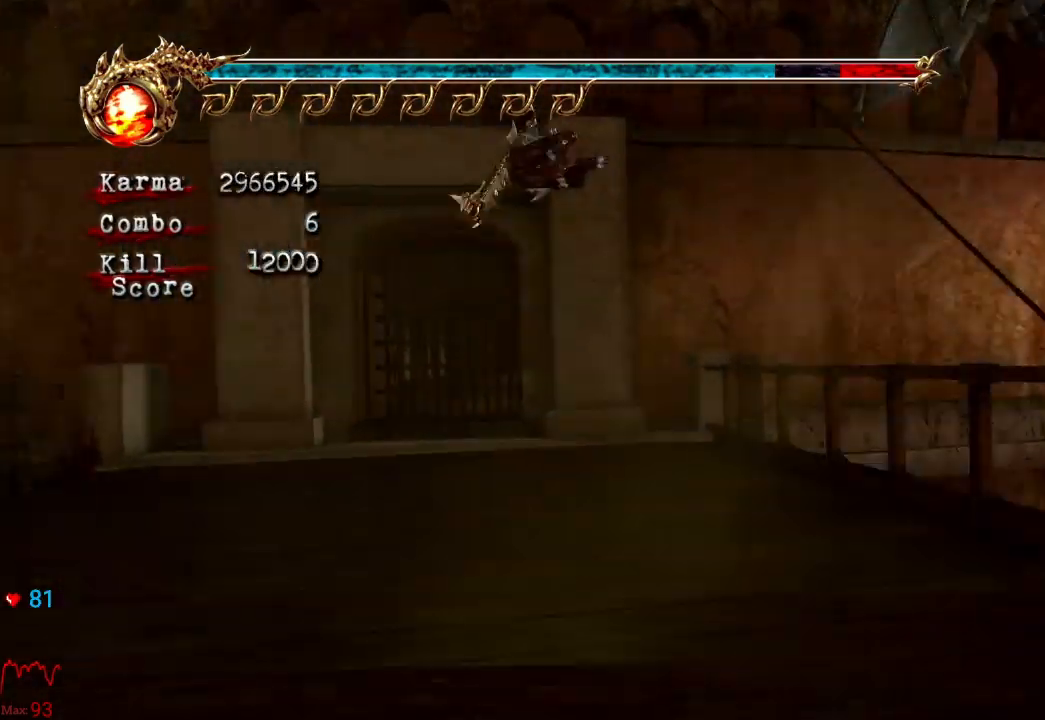
{"buttons": [], "left_stick": "up", "right_stick": "center", "events": [[17, "B", "up"], [200, "left_stick", "center"], [467, "left_stick", "up"]]}
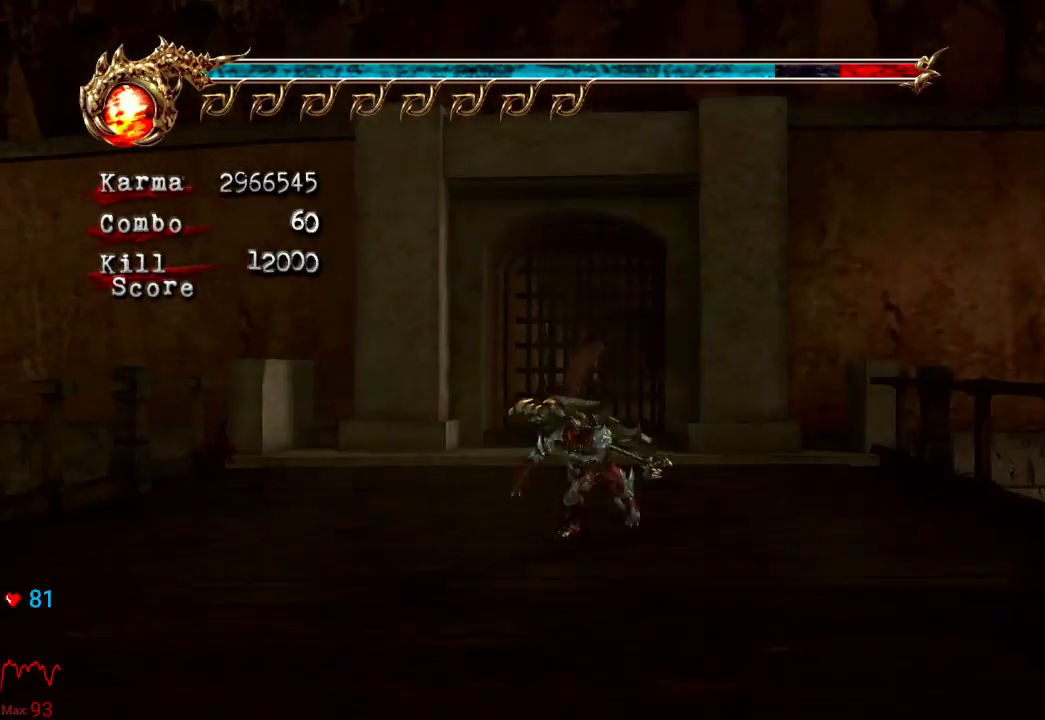
{"buttons": ["B", "L2"], "left_stick": "up", "right_stick": "center", "events": [[50, "L2", "down"], [217, "A", "down"], [333, "A", "up"], [467, "B", "down"]]}
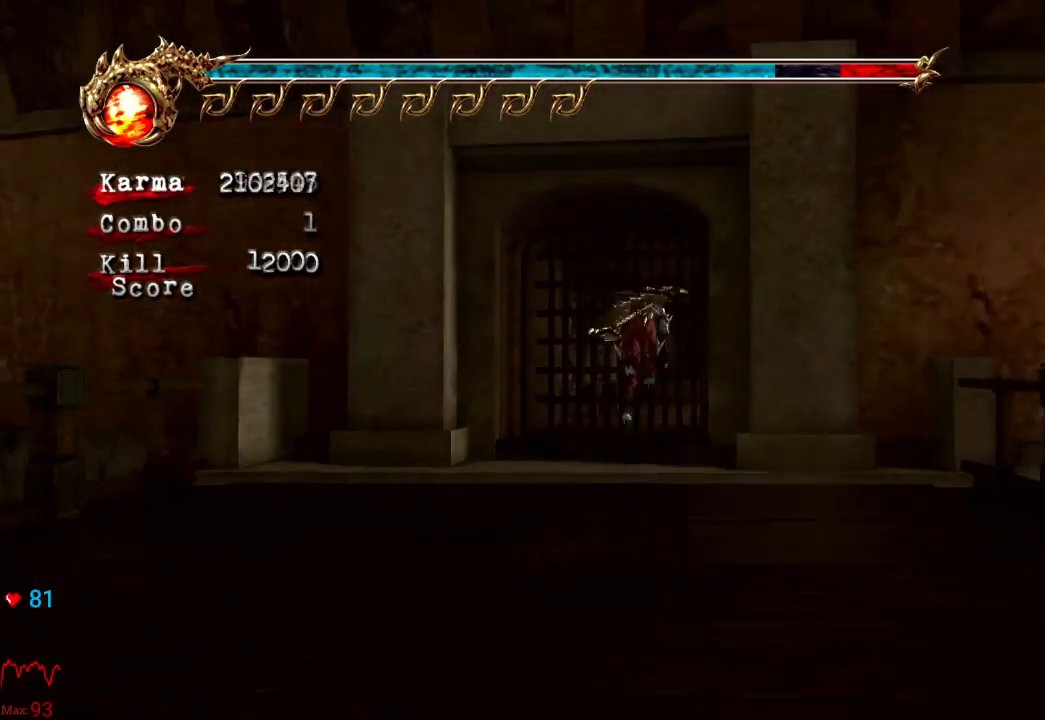
{"buttons": [], "left_stick": "center", "right_stick": "center", "events": [[17, "B", "up"], [183, "left_stick", "center"], [233, "L2", "up"]]}
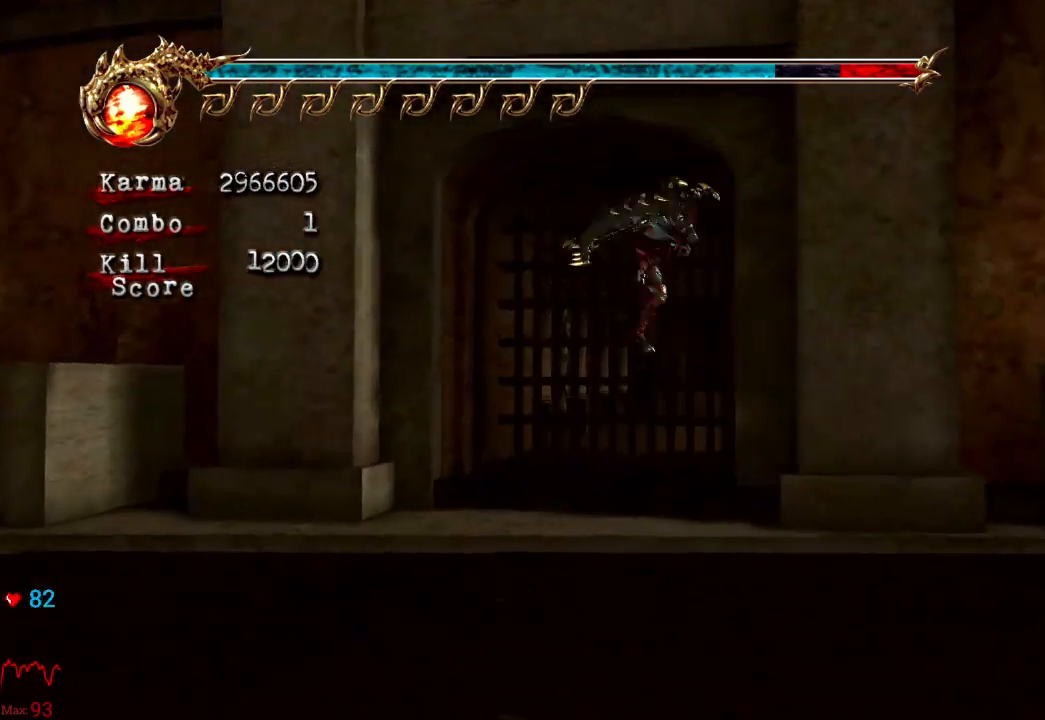
{"buttons": ["L2"], "left_stick": "down", "right_stick": "center", "events": [[200, "left_stick", "down"], [433, "L2", "down"]]}
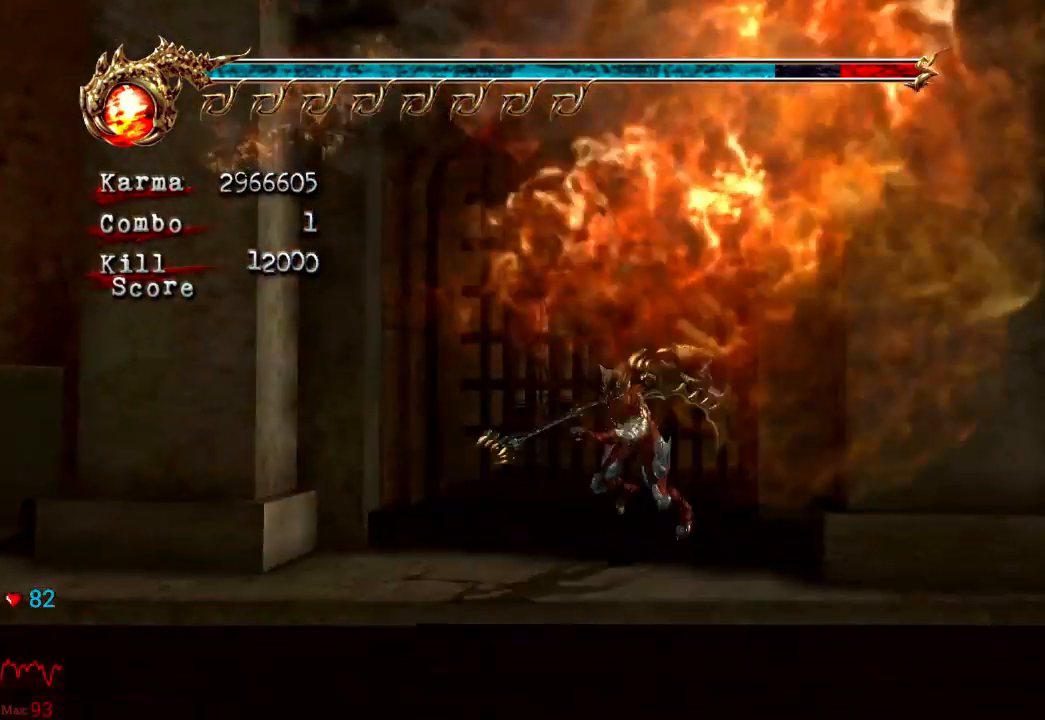
{"buttons": ["B"], "left_stick": "center", "right_stick": "center", "events": [[50, "R2", "down"], [83, "A", "down"], [200, "left_stick", "center"], [217, "A", "up"], [217, "L2", "up"], [250, "R2", "up"], [400, "B", "down"]]}
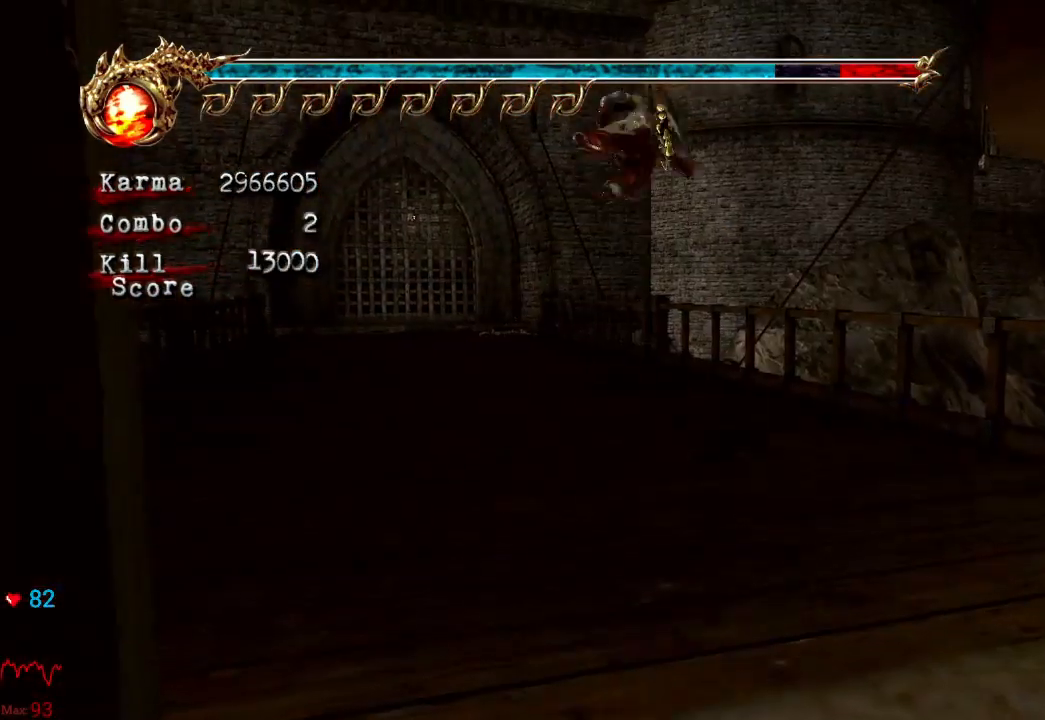
{"buttons": [], "left_stick": "center", "right_stick": "center", "events": [[33, "B", "up"]]}
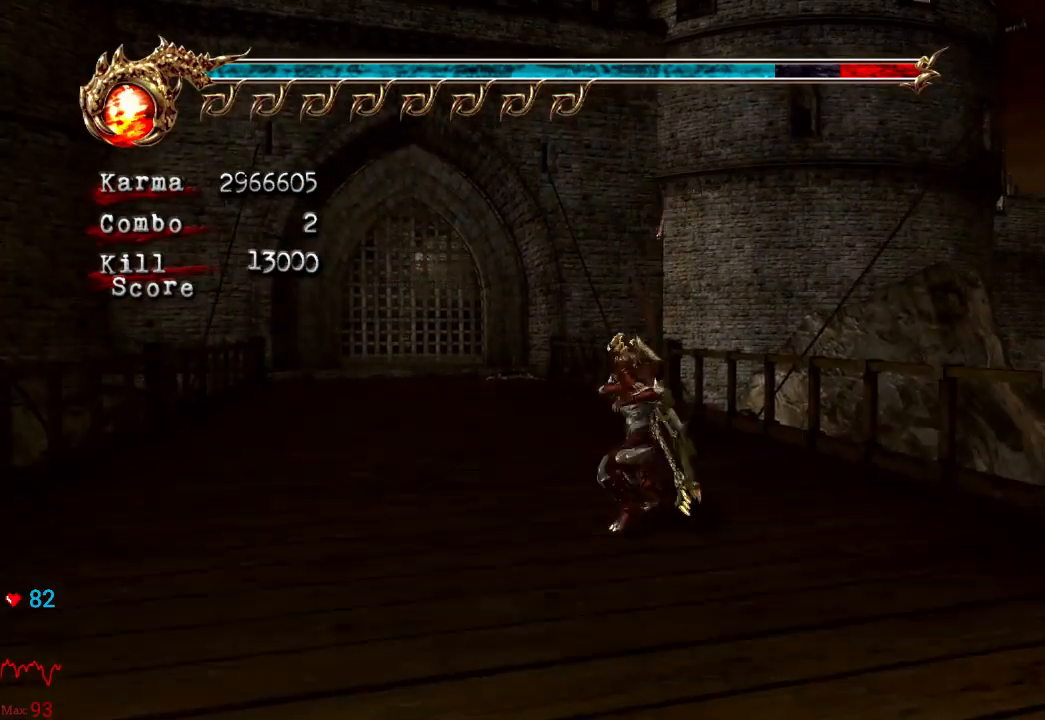
{"buttons": ["L2", "R2"], "left_stick": "down", "right_stick": "center", "events": [[233, "left_stick", "down"], [350, "L2", "down"], [483, "R2", "down"]]}
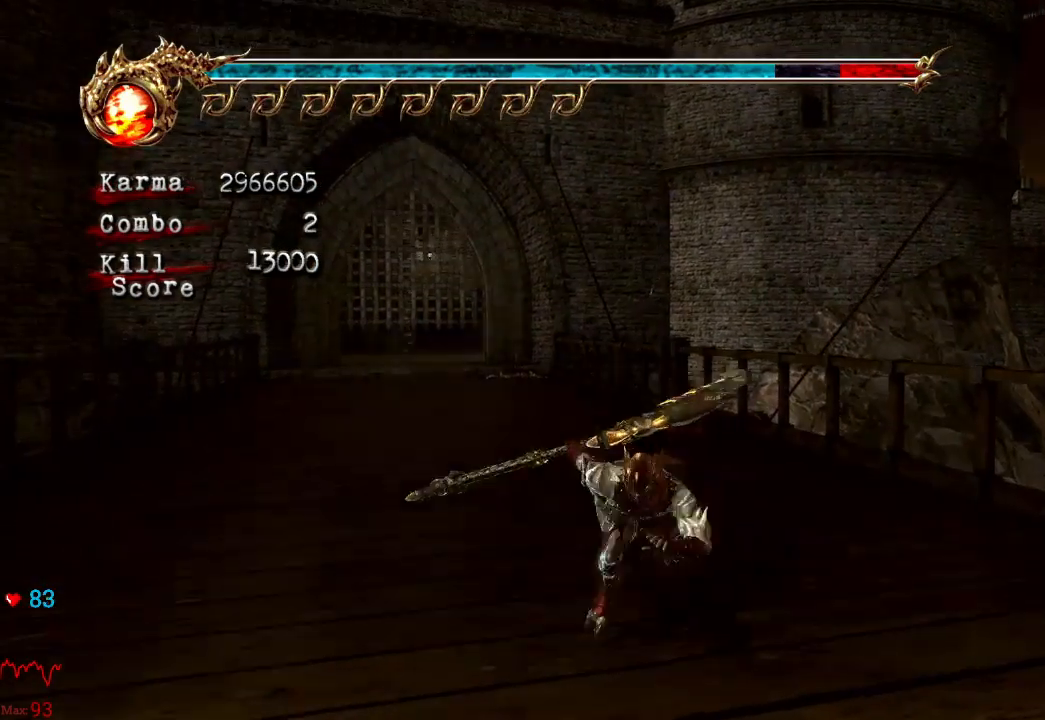
{"buttons": [], "left_stick": "up", "right_stick": "right", "events": [[67, "left_stick", "center"], [100, "L2", "up"], [150, "R2", "up"], [200, "left_stick", "up"], [433, "right_stick", "right"]]}
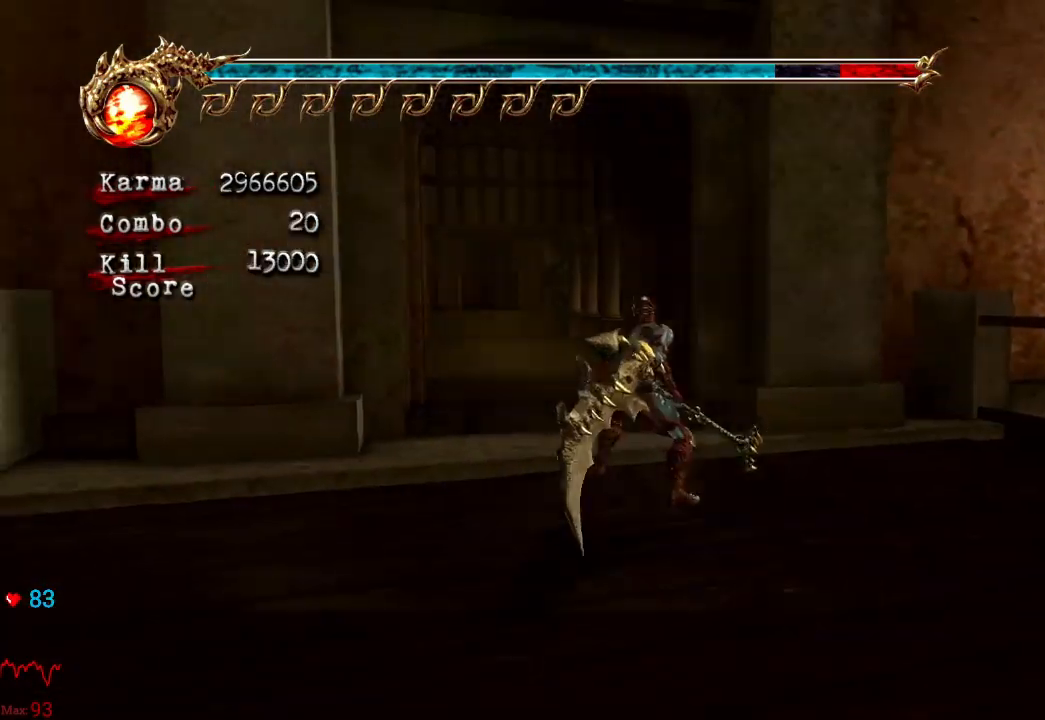
{"buttons": [], "left_stick": "up", "right_stick": "left", "events": [[83, "right_stick", "center"], [150, "L2", "down"], [283, "A", "down"], [367, "A", "up"], [467, "L2", "up"], [483, "right_stick", "left"]]}
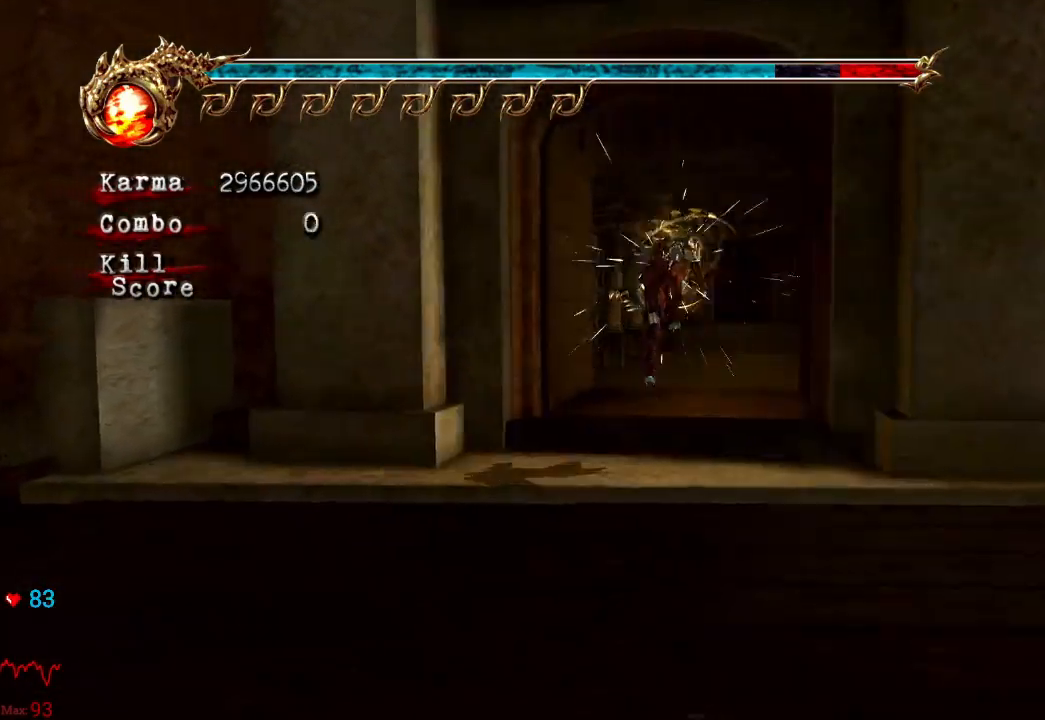
{"buttons": ["L2"], "left_stick": "up", "right_stick": "center", "events": [[83, "right_stick", "center"], [450, "L2", "down"]]}
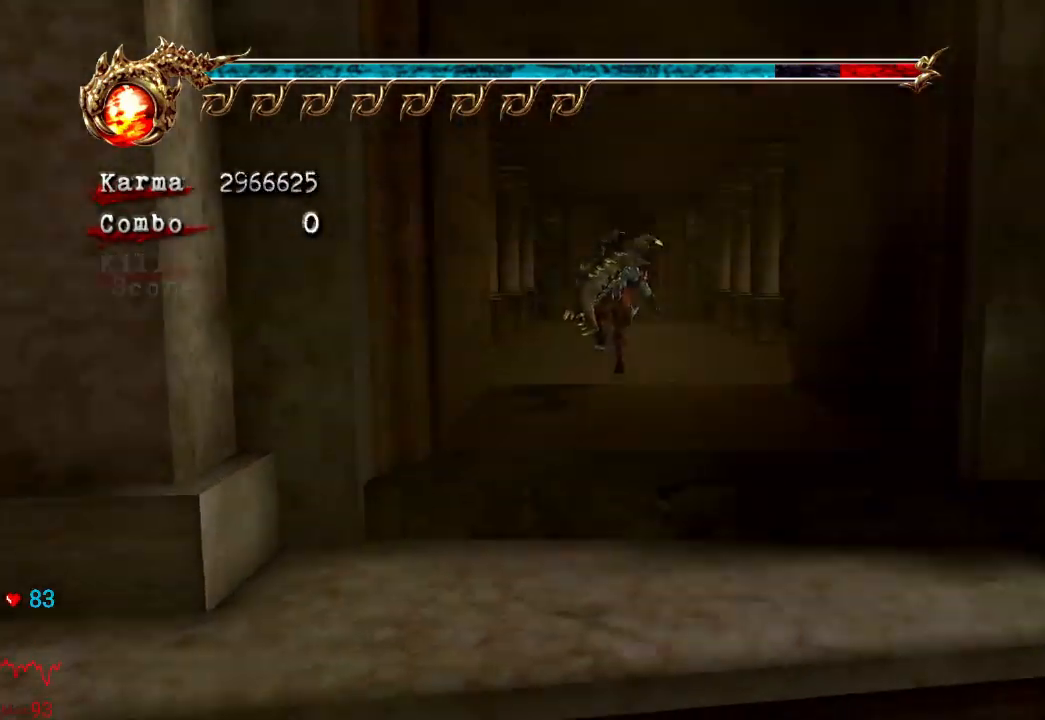
{"buttons": ["START"], "left_stick": "center", "right_stick": "center", "events": [[133, "A", "down"], [200, "A", "up"], [367, "START", "down"], [417, "L2", "up"], [417, "left_stick", "center"]]}
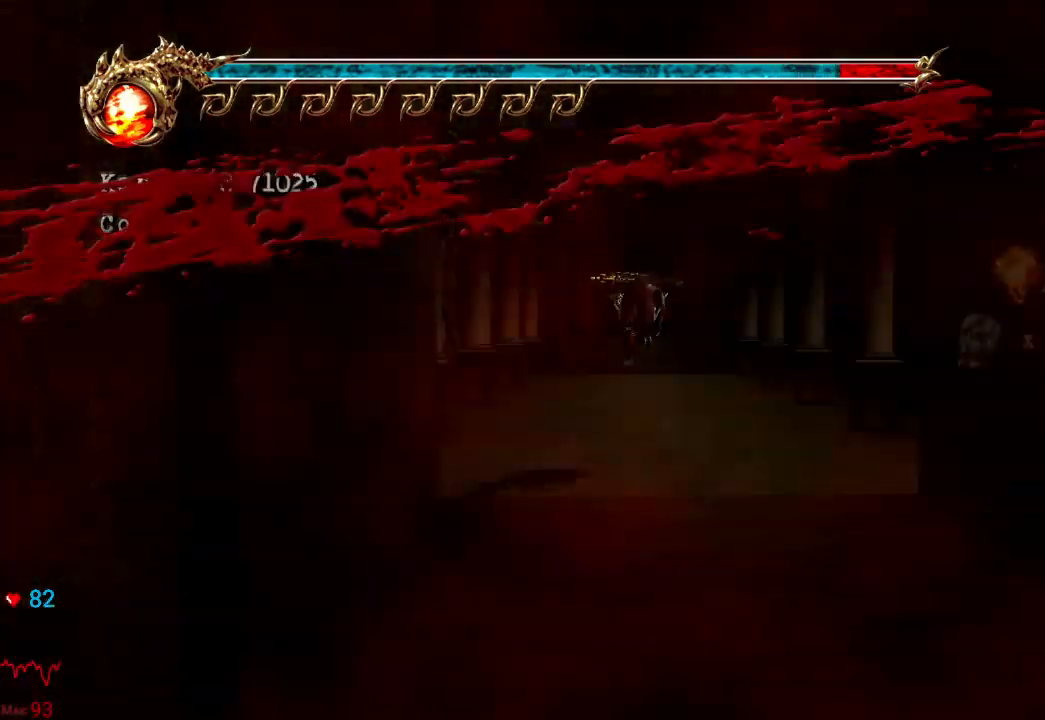
{"buttons": [], "left_stick": "center", "right_stick": "center", "events": [[17, "START", "up"]]}
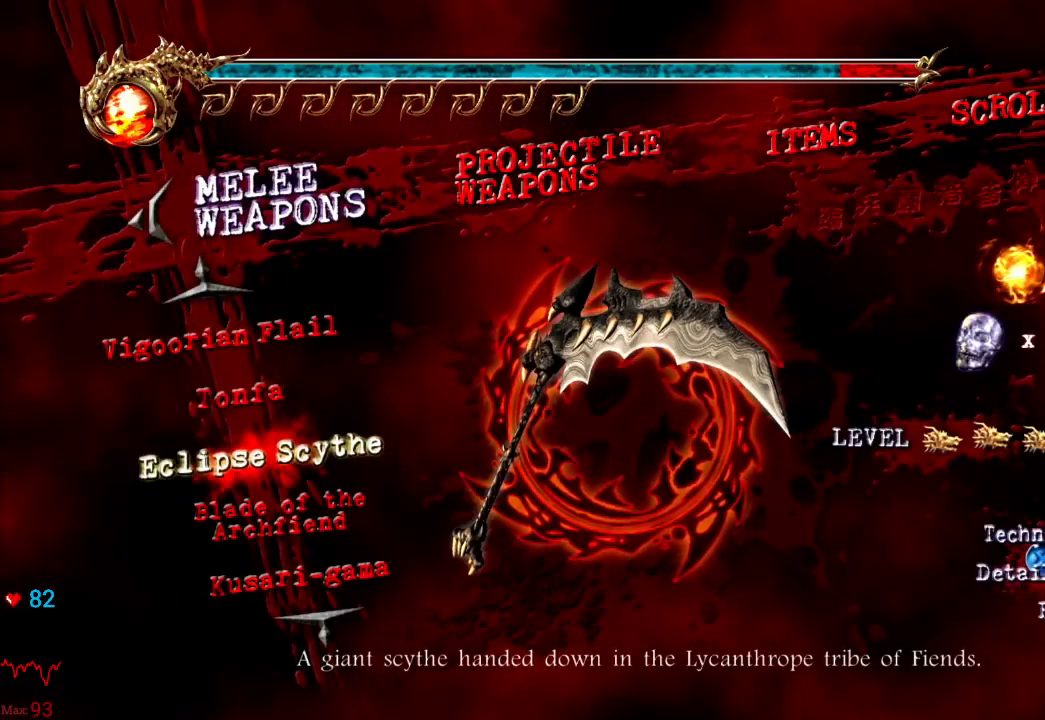
{"buttons": [], "left_stick": "center", "right_stick": "center", "events": []}
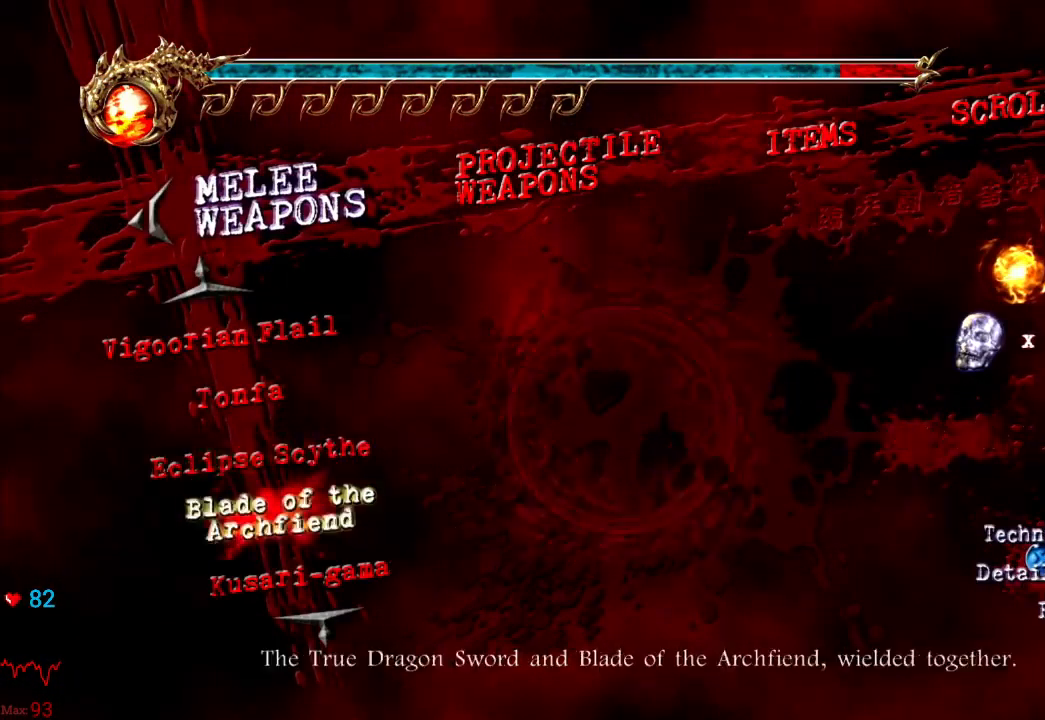
{"buttons": [], "left_stick": "center", "right_stick": "center", "events": [[233, "A", "down"], [350, "A", "up"]]}
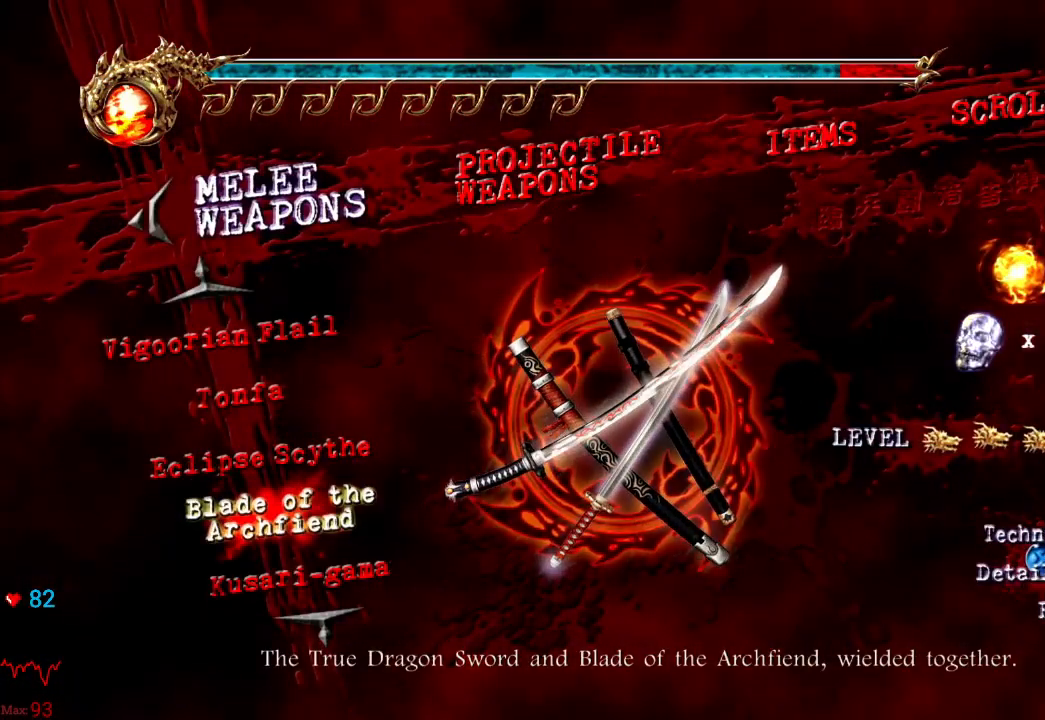
{"buttons": [], "left_stick": "center", "right_stick": "center", "events": []}
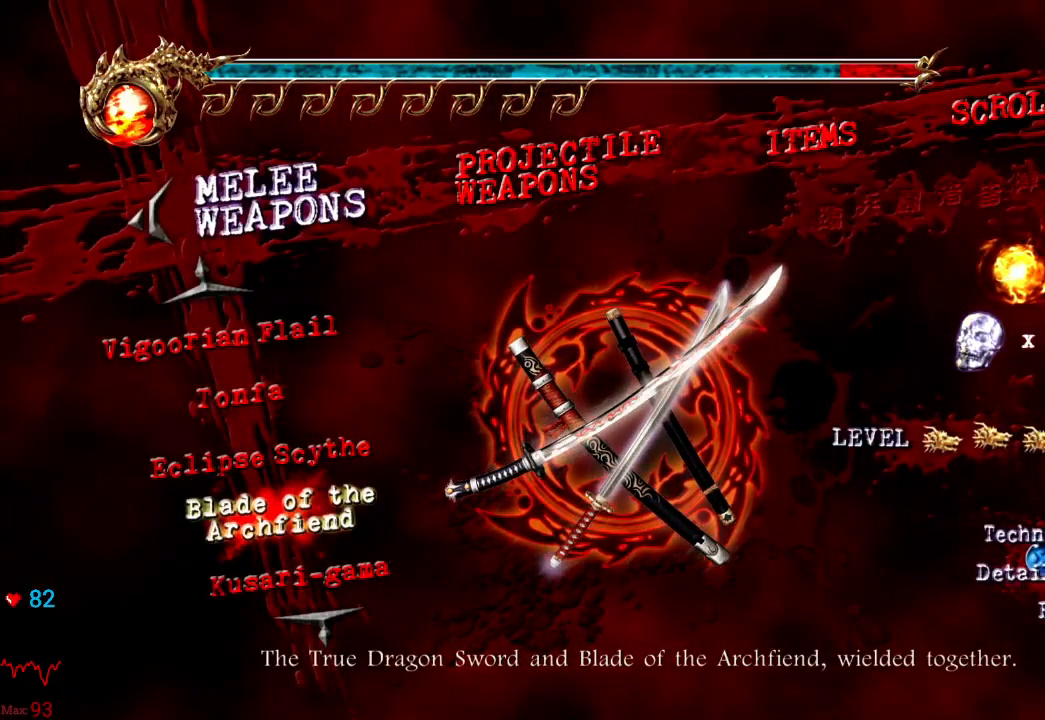
{"buttons": [], "left_stick": "center", "right_stick": "center", "events": []}
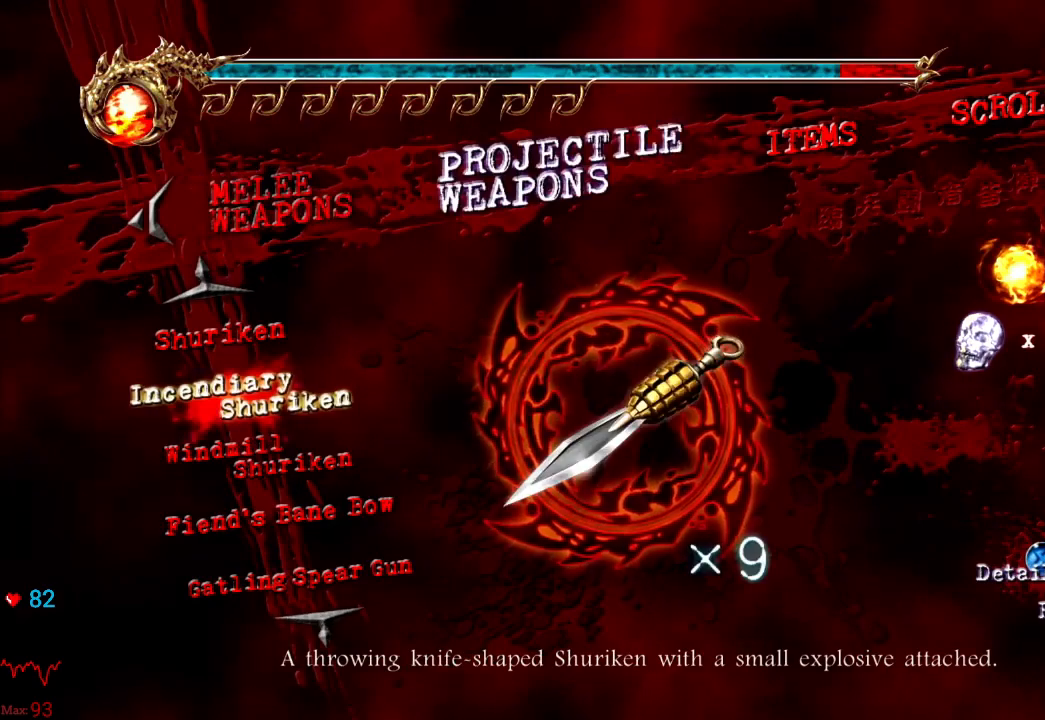
{"buttons": [], "left_stick": "center", "right_stick": "center", "events": []}
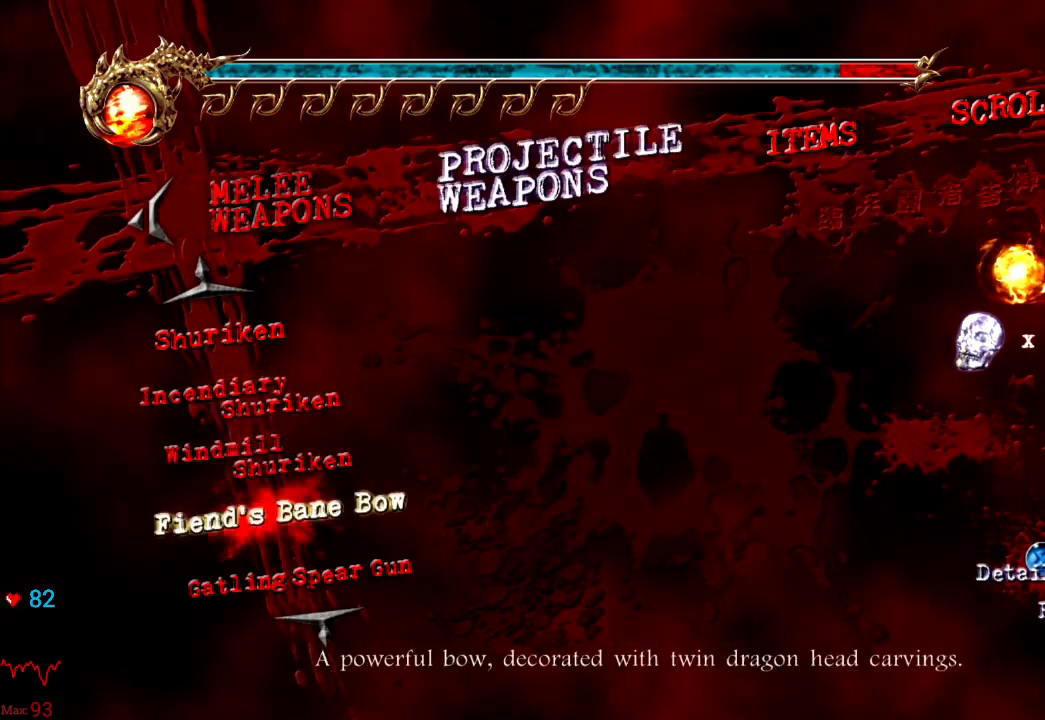
{"buttons": [], "left_stick": "center", "right_stick": "center", "events": [[50, "A", "down"], [183, "A", "up"]]}
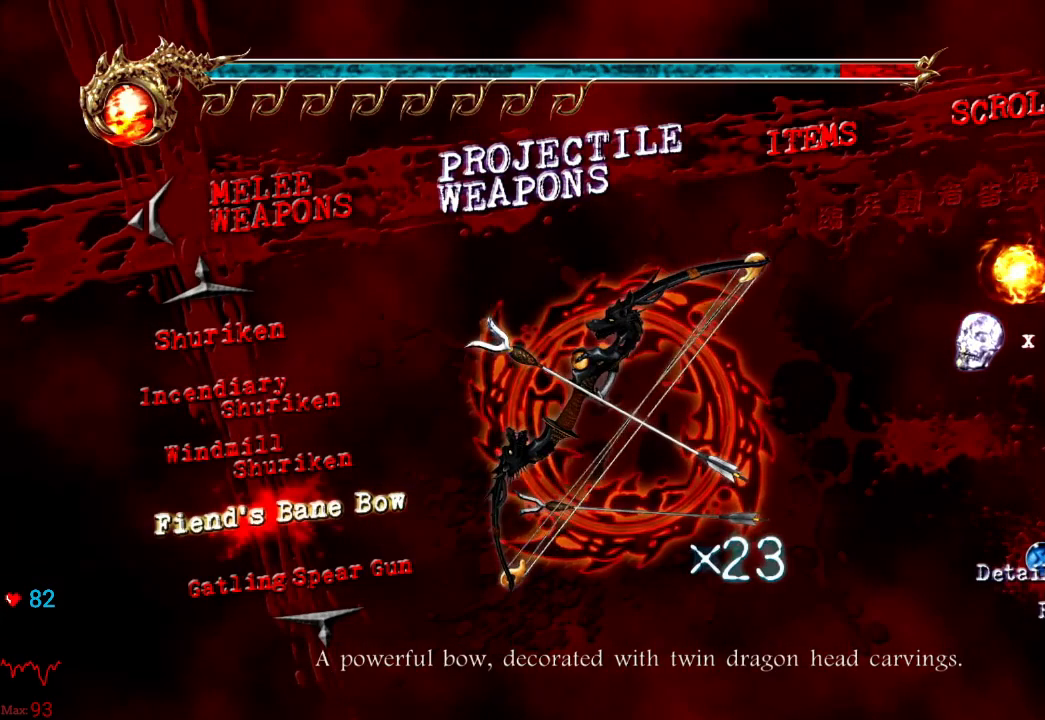
{"buttons": [], "left_stick": "center", "right_stick": "center", "events": []}
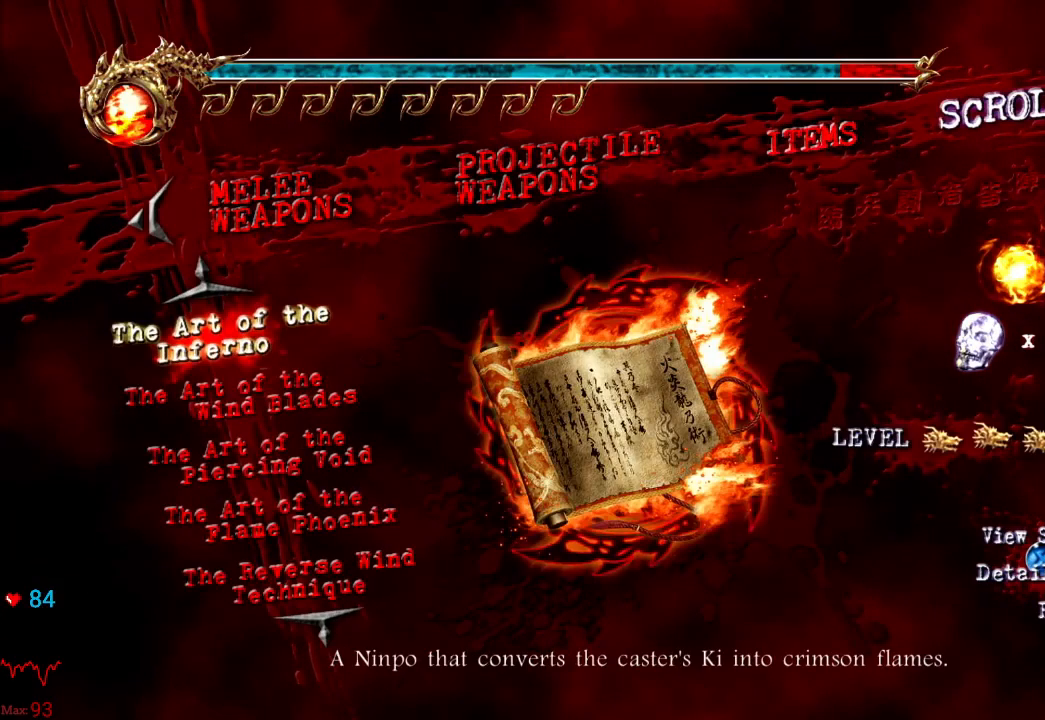
{"buttons": [], "left_stick": "center", "right_stick": "center", "events": []}
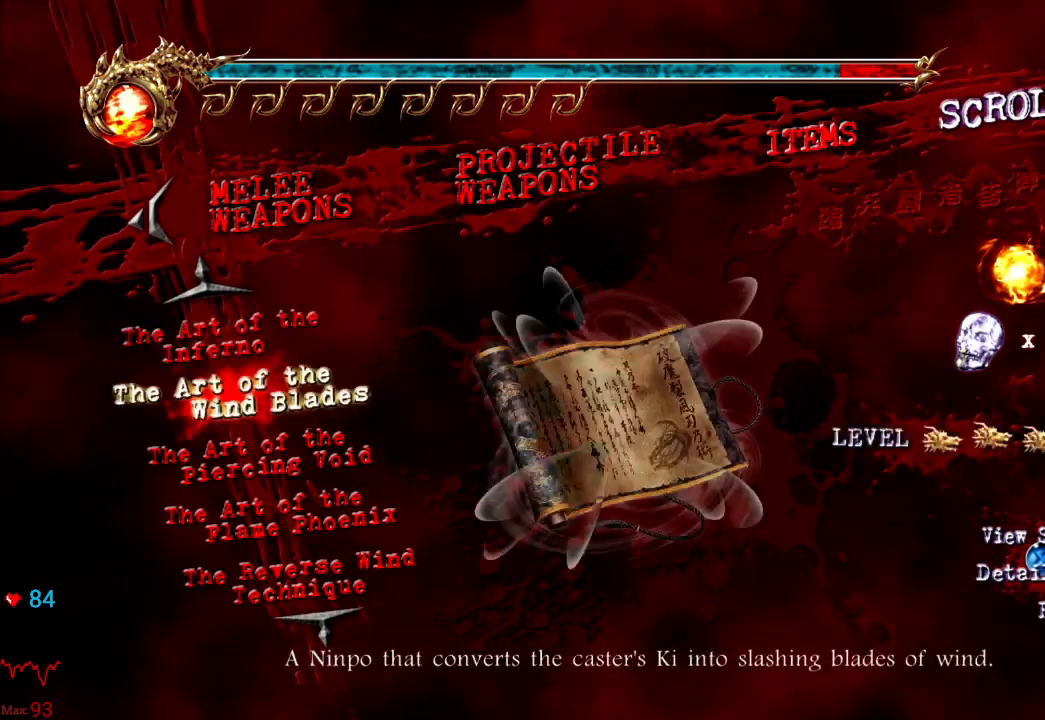
{"buttons": [], "left_stick": "center", "right_stick": "center", "events": []}
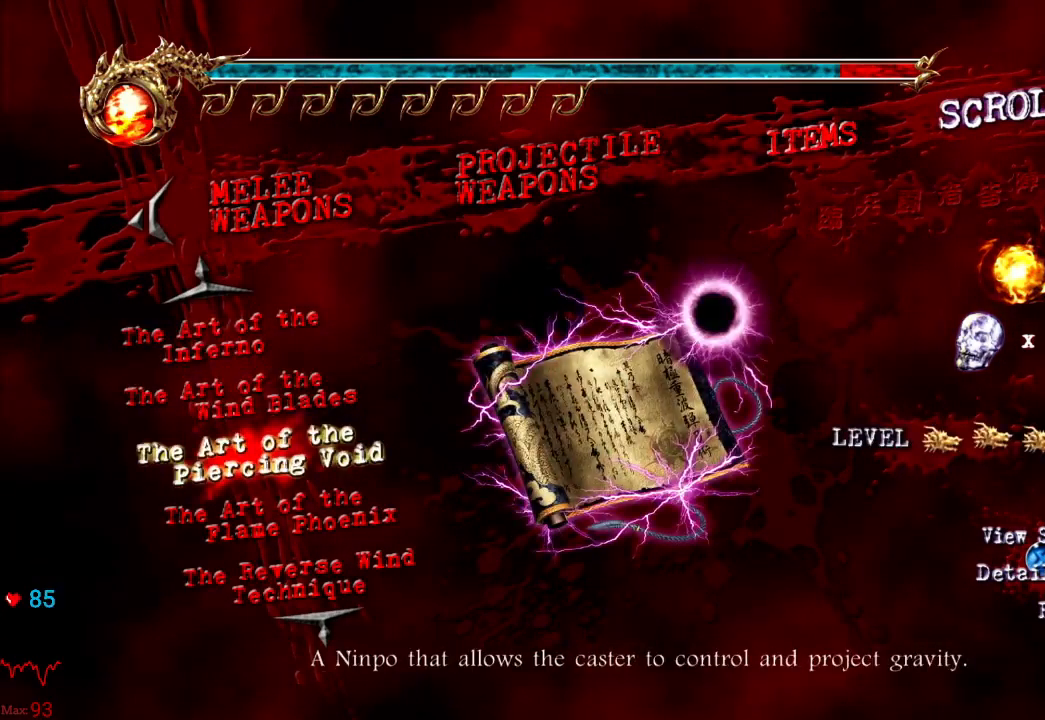
{"buttons": [], "left_stick": "center", "right_stick": "center", "events": []}